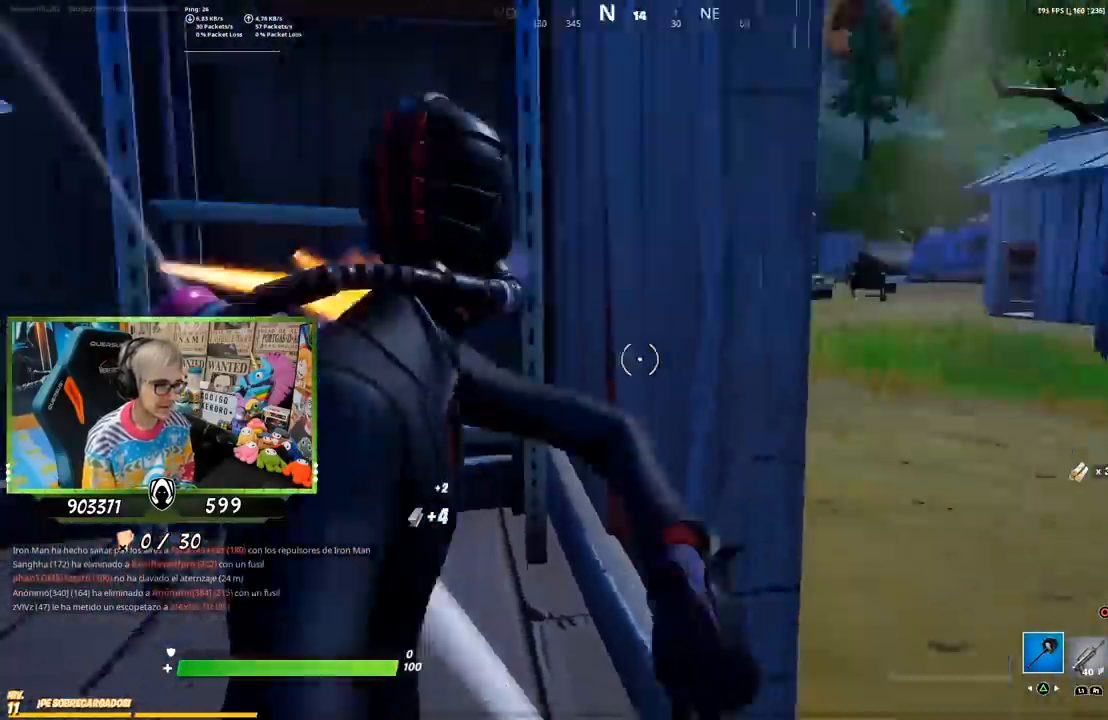
Gameplay with a controller (PlayStation layout); each line is a JSON object with the inputs held at the frame after it (dt_ms = milliseconds from this image to that frame). "events" lists button and stick changes between this image and that frame as [ms after this image, input, new state], when the widget could be followed in between.
{"dt_ms": 500, "buttons": [], "left_stick": "up-right", "right_stick": "center", "events": [[17, "left_stick", "up-right"], [150, "right_stick", "center"], [217, "R1", "down"], [250, "TRIANGLE", "down"], [283, "R1", "up"], [350, "R1", "down"], [450, "R1", "up"], [483, "TRIANGLE", "up"]]}
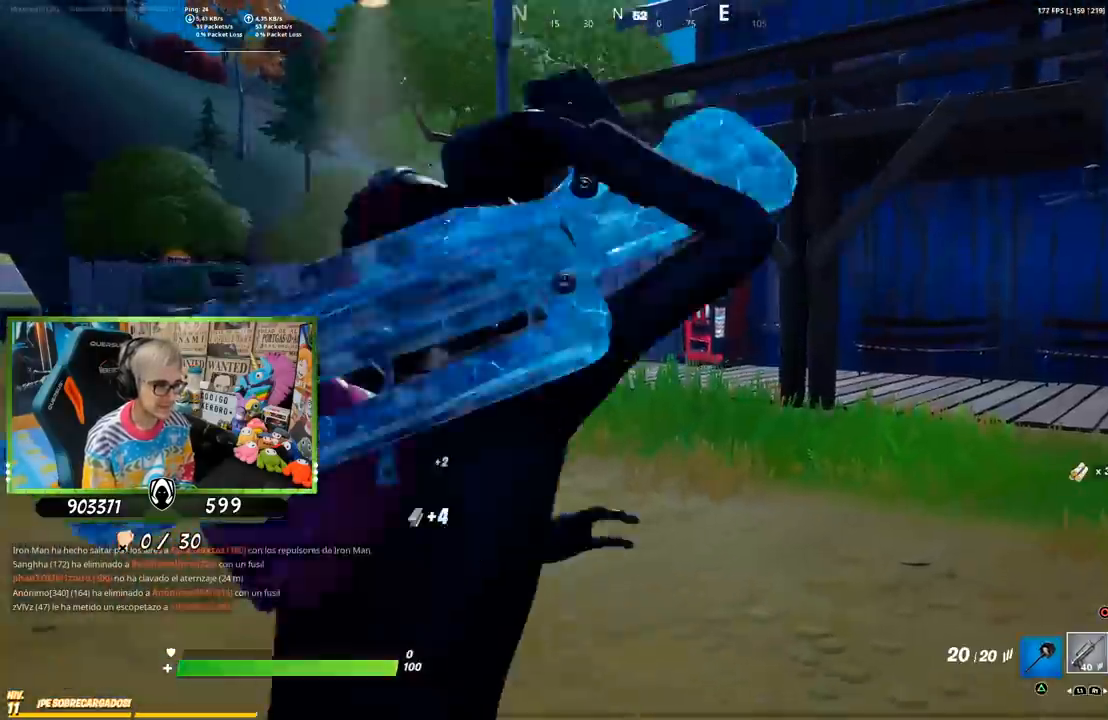
{"dt_ms": 500, "buttons": [], "left_stick": "up", "right_stick": "right", "events": [[317, "right_stick", "right"], [367, "left_stick", "up"]]}
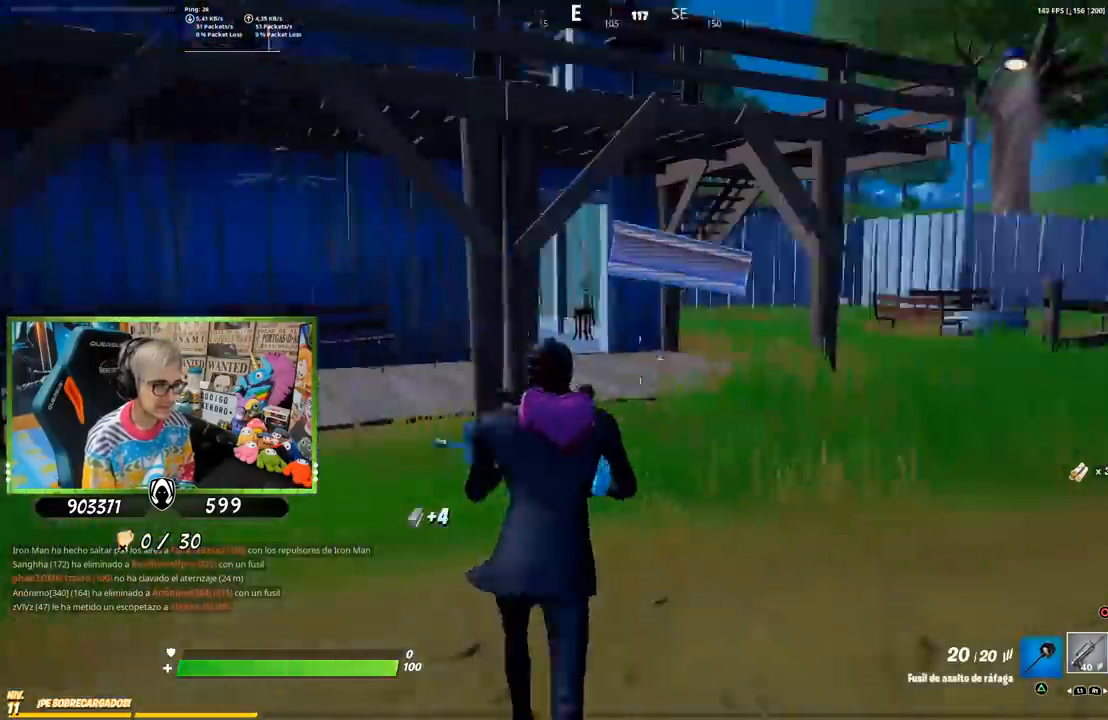
{"dt_ms": 500, "buttons": [], "left_stick": "up-left", "right_stick": "right", "events": [[50, "left_stick", "up-left"], [83, "right_stick", "center"], [333, "right_stick", "right"]]}
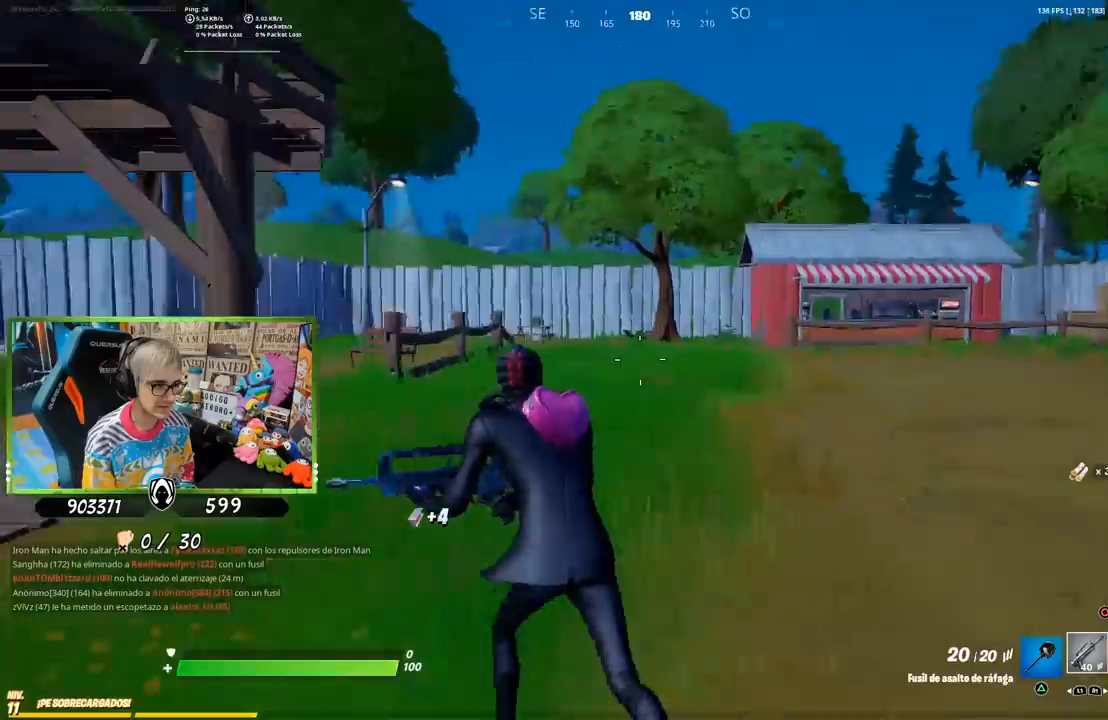
{"dt_ms": 500, "buttons": [], "left_stick": "up-left", "right_stick": "center", "events": [[17, "right_stick", "center"], [150, "right_stick", "right"], [200, "right_stick", "center"]]}
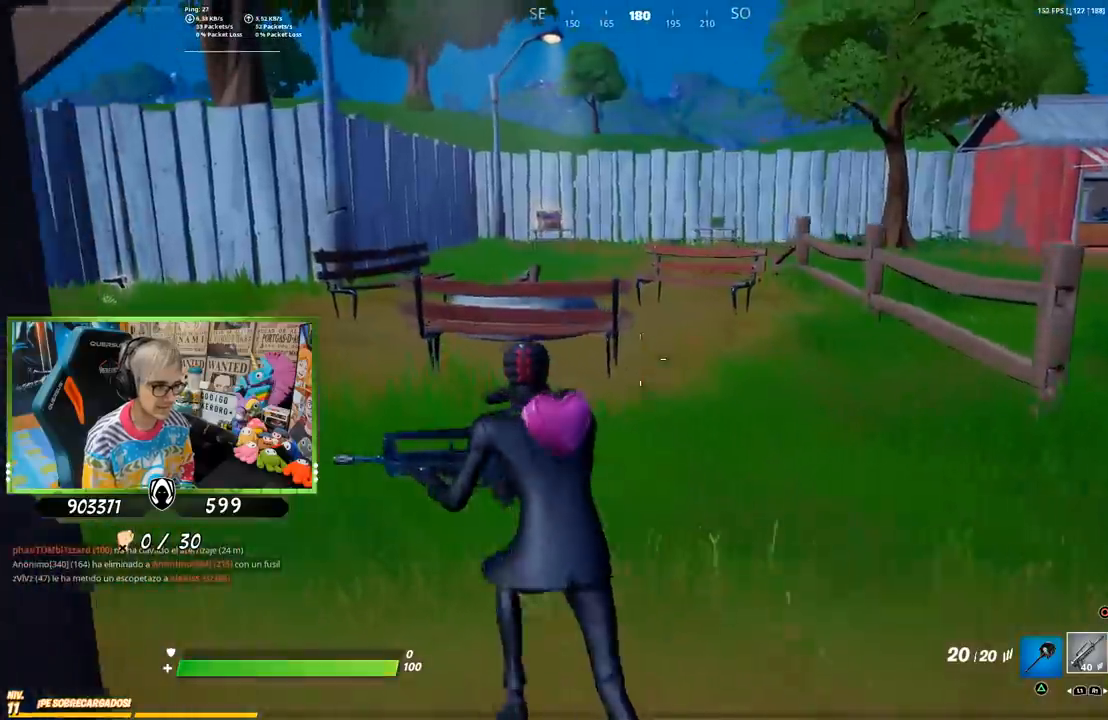
{"dt_ms": 500, "buttons": ["CROSS"], "left_stick": "up-left", "right_stick": "center", "events": [[500, "CROSS", "down"]]}
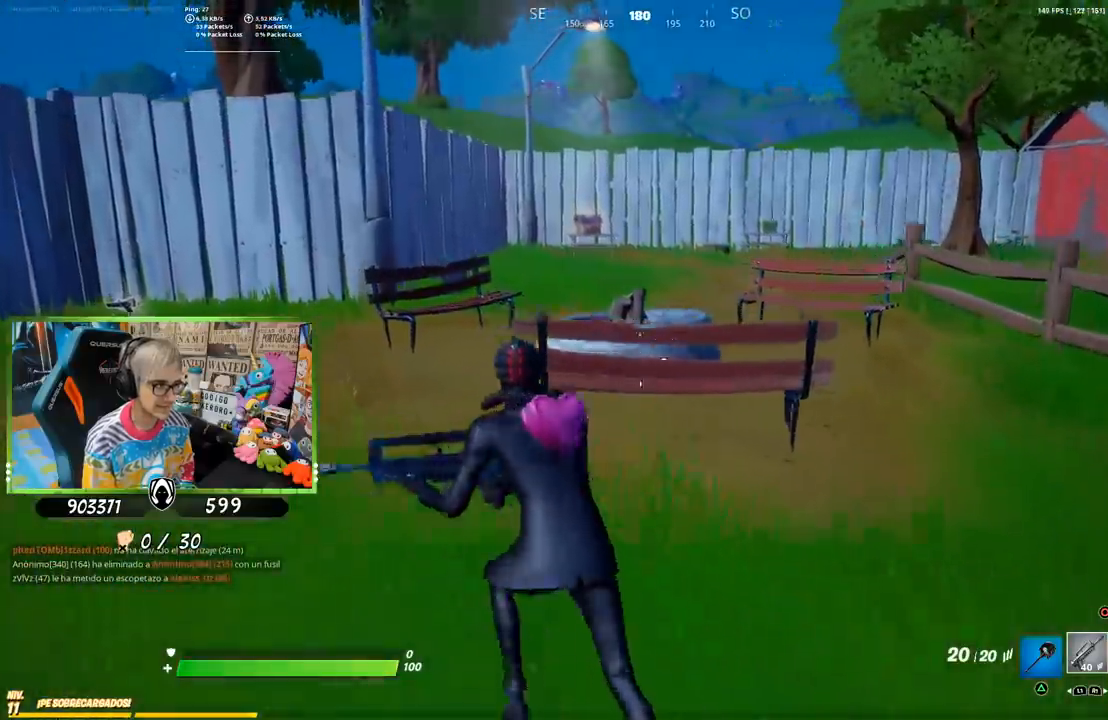
{"dt_ms": 500, "buttons": [], "left_stick": "down", "right_stick": "center", "events": [[100, "CROSS", "up"], [200, "left_stick", "left"], [233, "right_stick", "right"], [333, "left_stick", "down-left"], [467, "left_stick", "down"], [500, "right_stick", "center"]]}
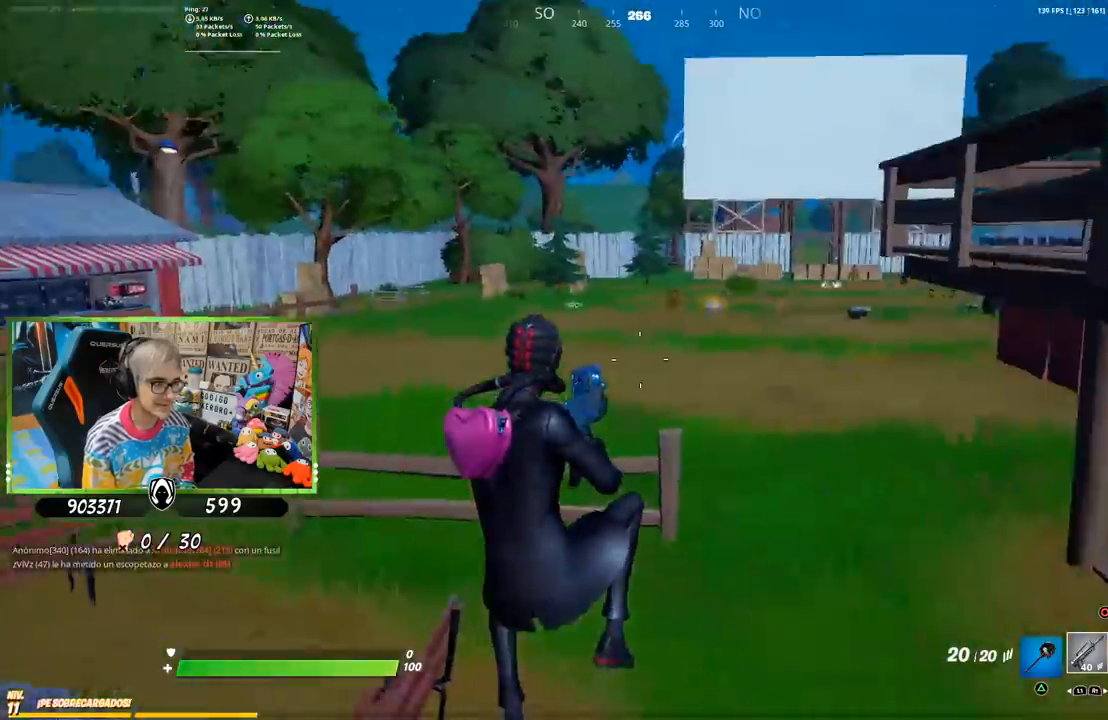
{"dt_ms": 500, "buttons": [], "left_stick": "down-left", "right_stick": "center", "events": [[33, "R1", "down"], [100, "TRIANGLE", "down"], [167, "R1", "up"], [200, "R1", "down"], [200, "TRIANGLE", "up"], [267, "TRIANGLE", "down"], [333, "R1", "up"], [333, "TRIANGLE", "up"], [433, "left_stick", "down-left"]]}
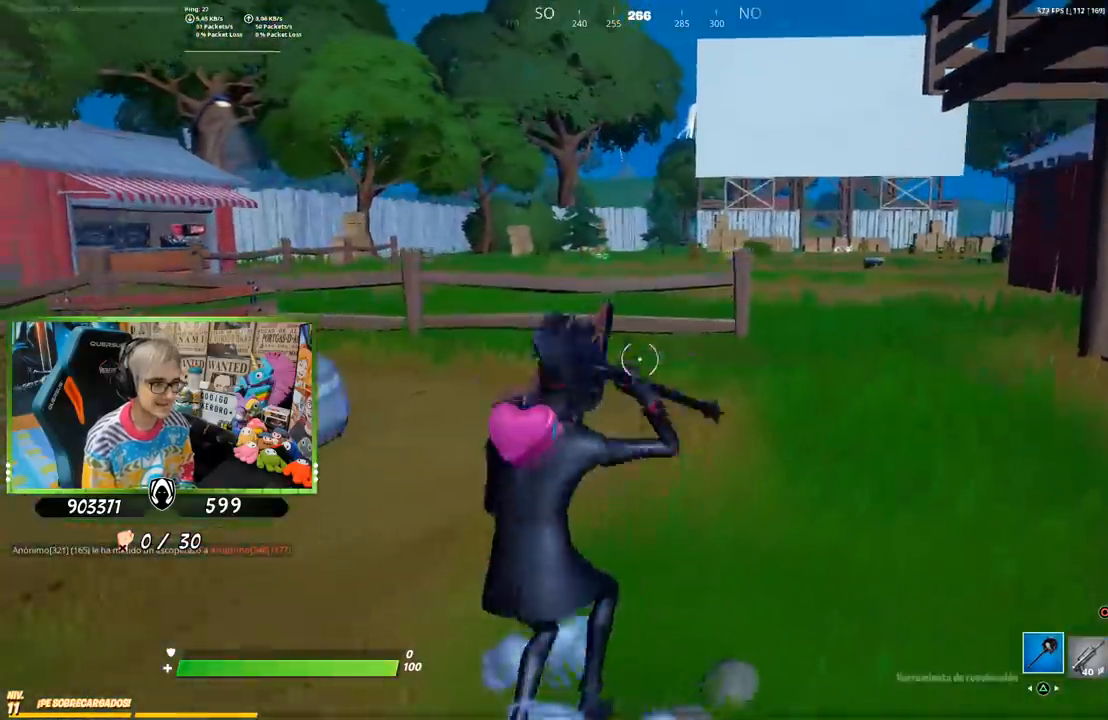
{"dt_ms": 500, "buttons": ["CROSS"], "left_stick": "up-left", "right_stick": "center", "events": [[67, "right_stick", "left"], [100, "left_stick", "left"], [133, "R3", "down"], [217, "left_stick", "up-left"], [267, "R3", "up"], [433, "right_stick", "center"], [467, "CROSS", "down"]]}
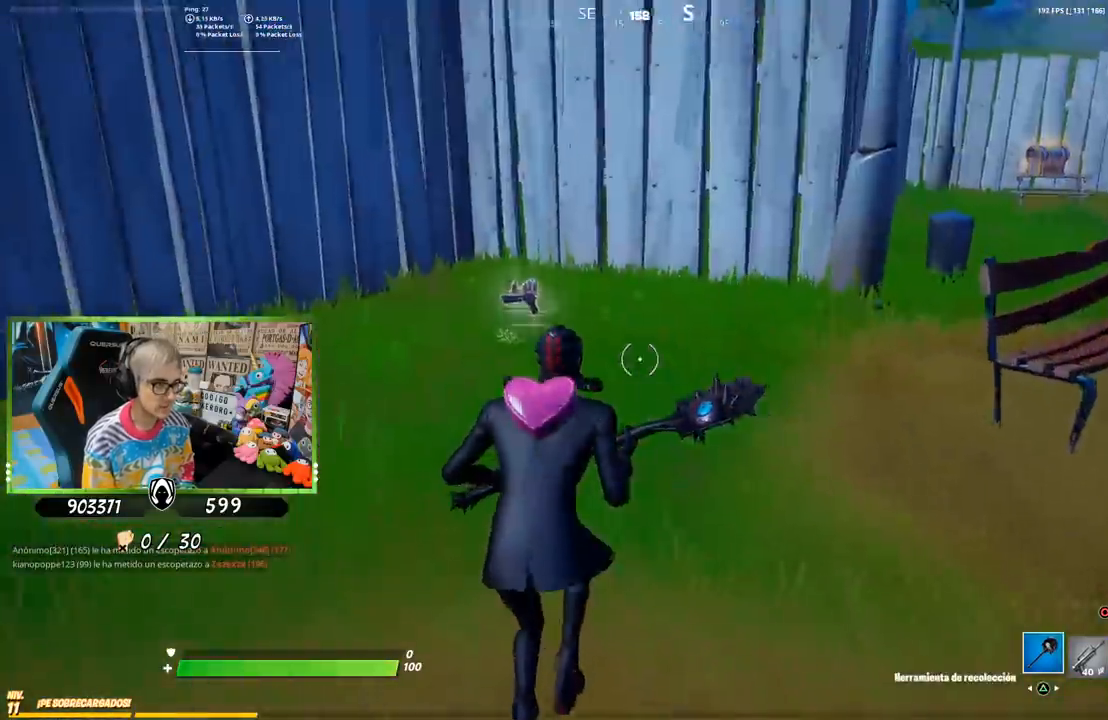
{"dt_ms": 500, "buttons": [], "left_stick": "up", "right_stick": "center", "events": [[67, "CROSS", "up"], [350, "left_stick", "up"], [367, "SQUARE", "down"], [467, "SQUARE", "up"]]}
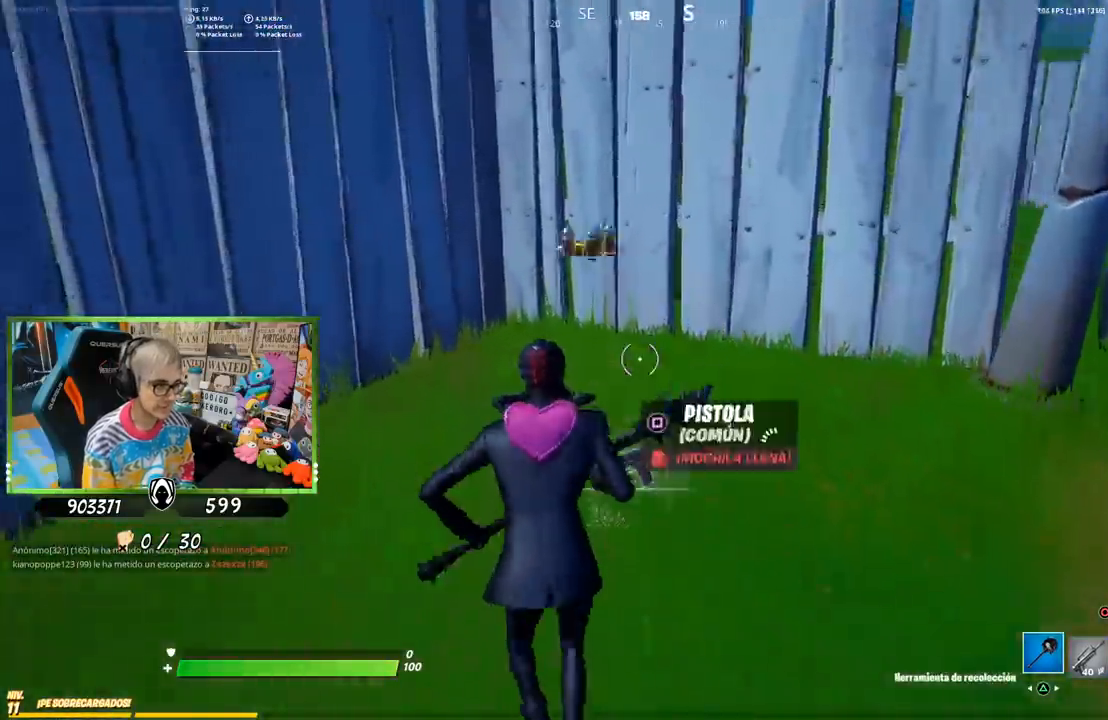
{"dt_ms": 500, "buttons": ["CROSS"], "left_stick": "center", "right_stick": "center", "events": [[50, "CIRCLE", "down"], [50, "R1", "down"], [83, "R1", "up"], [83, "left_stick", "right"], [117, "CIRCLE", "up"], [167, "right_stick", "left"], [217, "R3", "down"], [217, "left_stick", "down"], [267, "right_stick", "down-left"], [283, "left_stick", "left"], [317, "R3", "up"], [383, "right_stick", "center"], [417, "left_stick", "center"], [450, "CROSS", "down"]]}
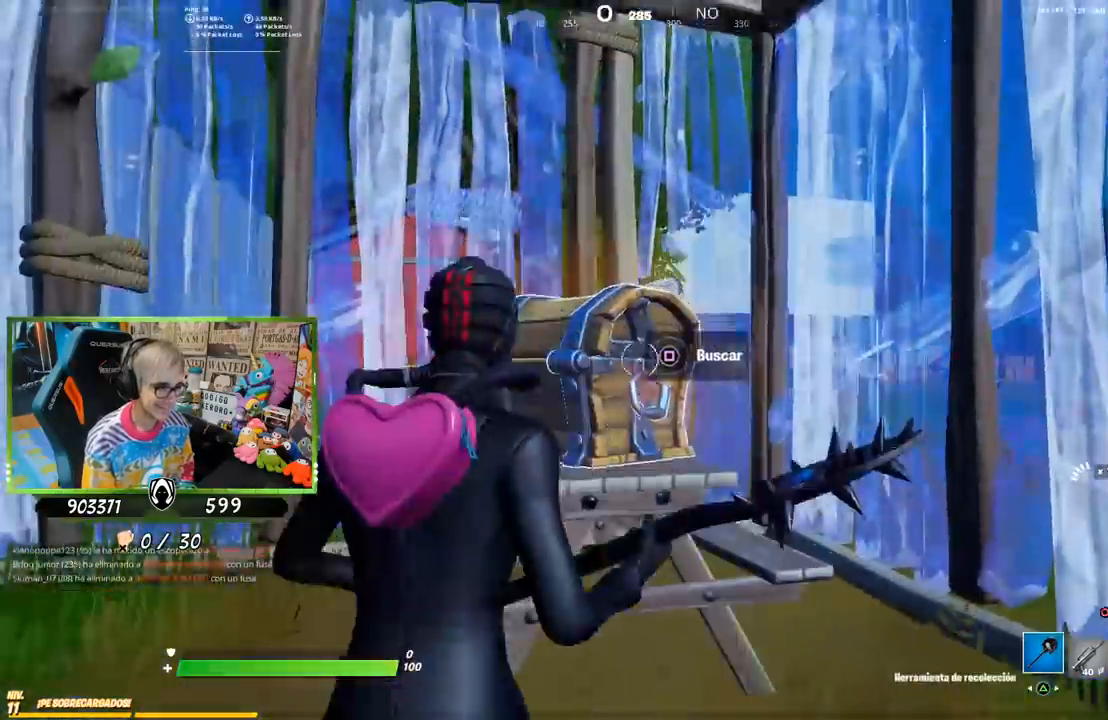
{"dt_ms": 500, "buttons": ["SQUARE"], "left_stick": "center", "right_stick": "center", "events": [[50, "SQUARE", "down"], [83, "CROSS", "up"], [117, "SQUARE", "up"], [183, "SQUARE", "down"], [250, "SQUARE", "up"], [317, "SQUARE", "down"], [383, "SQUARE", "up"], [450, "SQUARE", "down"]]}
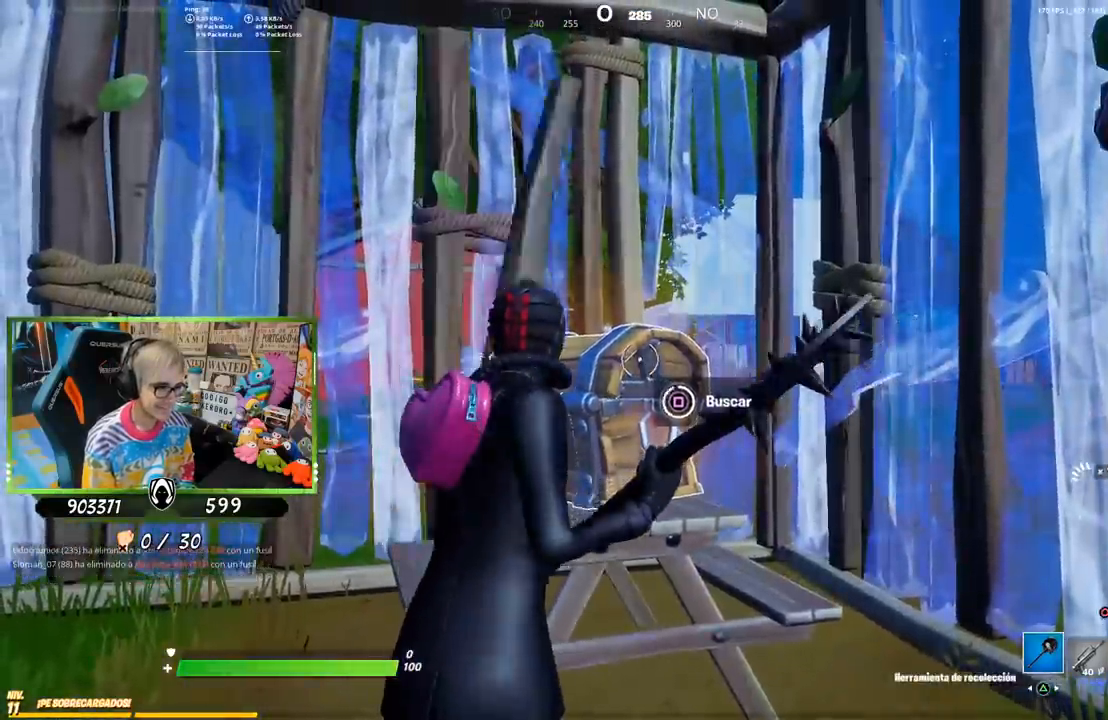
{"dt_ms": 500, "buttons": ["R1"], "left_stick": "right", "right_stick": "center", "events": [[50, "SQUARE", "up"], [183, "R3", "down"], [183, "right_stick", "down"], [217, "R2", "down"], [217, "left_stick", "down-right"], [350, "R3", "up"], [383, "R2", "up"], [417, "left_stick", "right"], [417, "right_stick", "center"], [483, "R1", "down"]]}
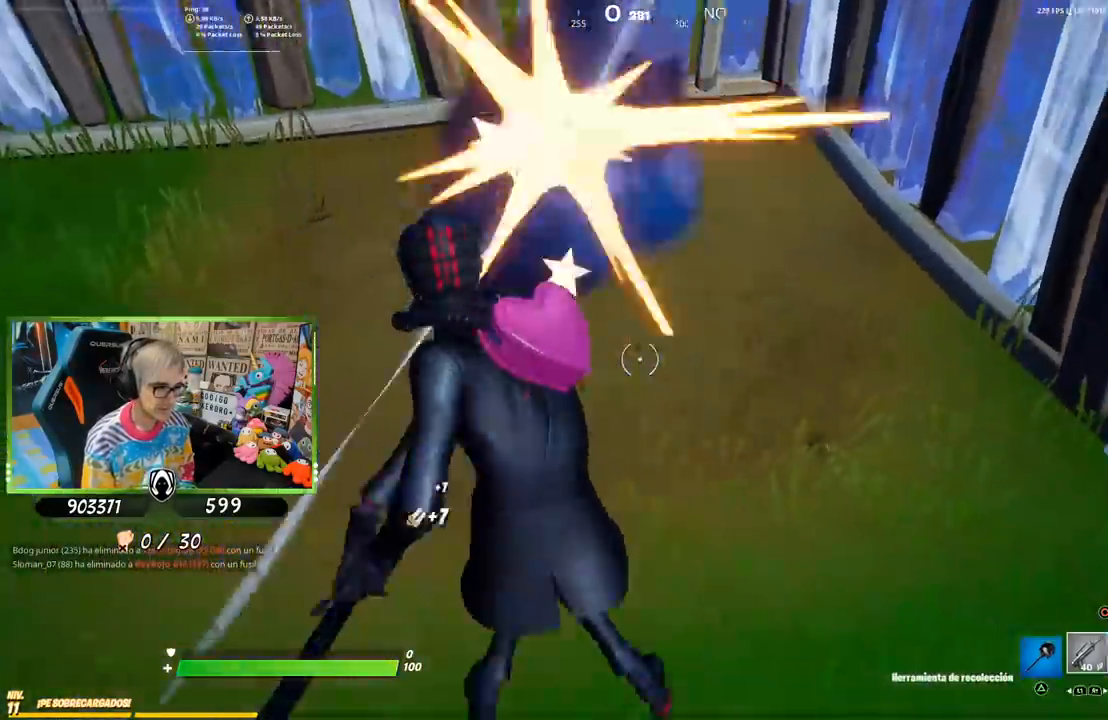
{"dt_ms": 500, "buttons": [], "left_stick": "up", "right_stick": "center", "events": [[17, "left_stick", "up-right"], [50, "TRIANGLE", "down"], [117, "R1", "up"], [117, "TRIANGLE", "up"], [250, "CROSS", "down"], [267, "left_stick", "up"], [350, "SQUARE", "down"], [383, "CROSS", "up"], [450, "SQUARE", "up"]]}
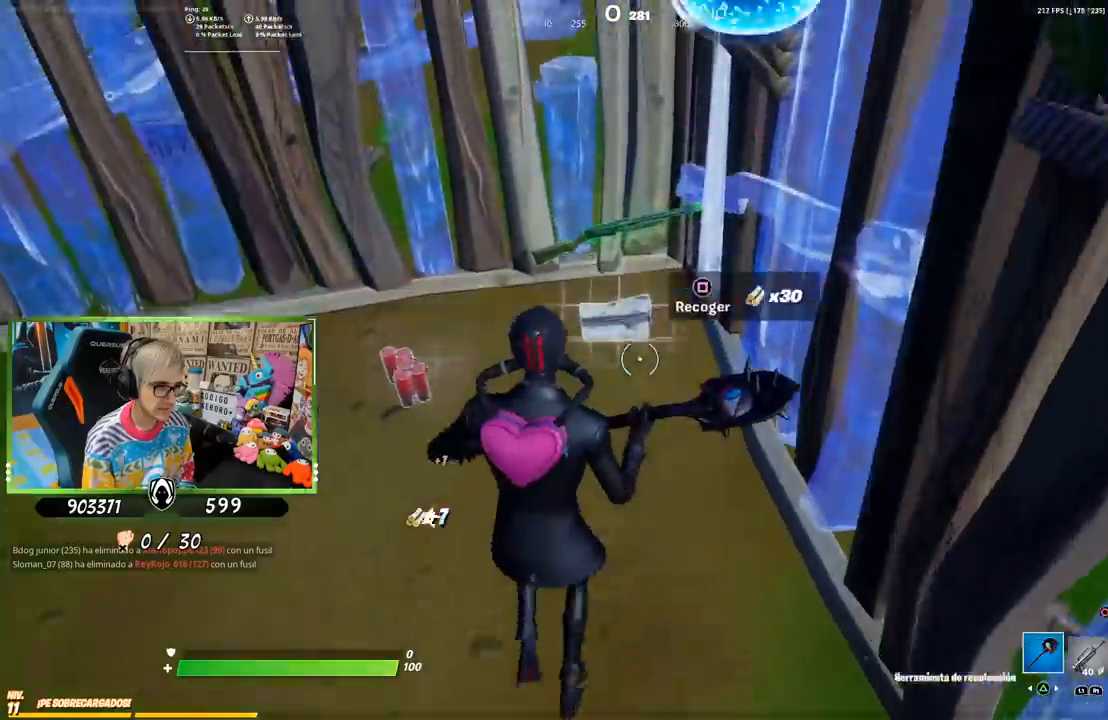
{"dt_ms": 500, "buttons": ["R1"], "left_stick": "down-right", "right_stick": "up", "events": [[17, "SQUARE", "down"], [17, "left_stick", "up-left"], [50, "SQUARE", "up"], [117, "SQUARE", "down"], [183, "SQUARE", "up"], [317, "R3", "down"], [317, "left_stick", "down-left"], [433, "left_stick", "down-right"], [450, "R3", "up"], [483, "R1", "down"], [483, "right_stick", "up"]]}
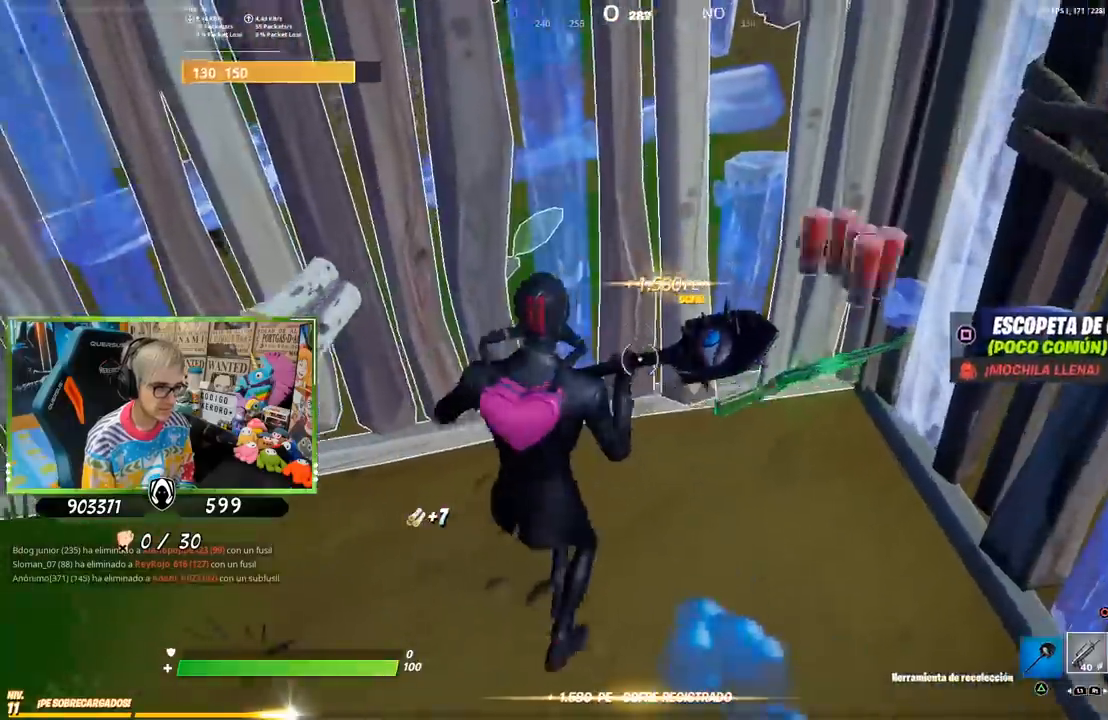
{"dt_ms": 500, "buttons": [], "left_stick": "down-left", "right_stick": "center", "events": [[50, "right_stick", "center"], [150, "R1", "up"], [217, "R1", "down"], [250, "left_stick", "down-left"], [283, "R1", "up"], [317, "R1", "down"], [383, "R1", "up"], [450, "R1", "down"], [483, "R1", "up"]]}
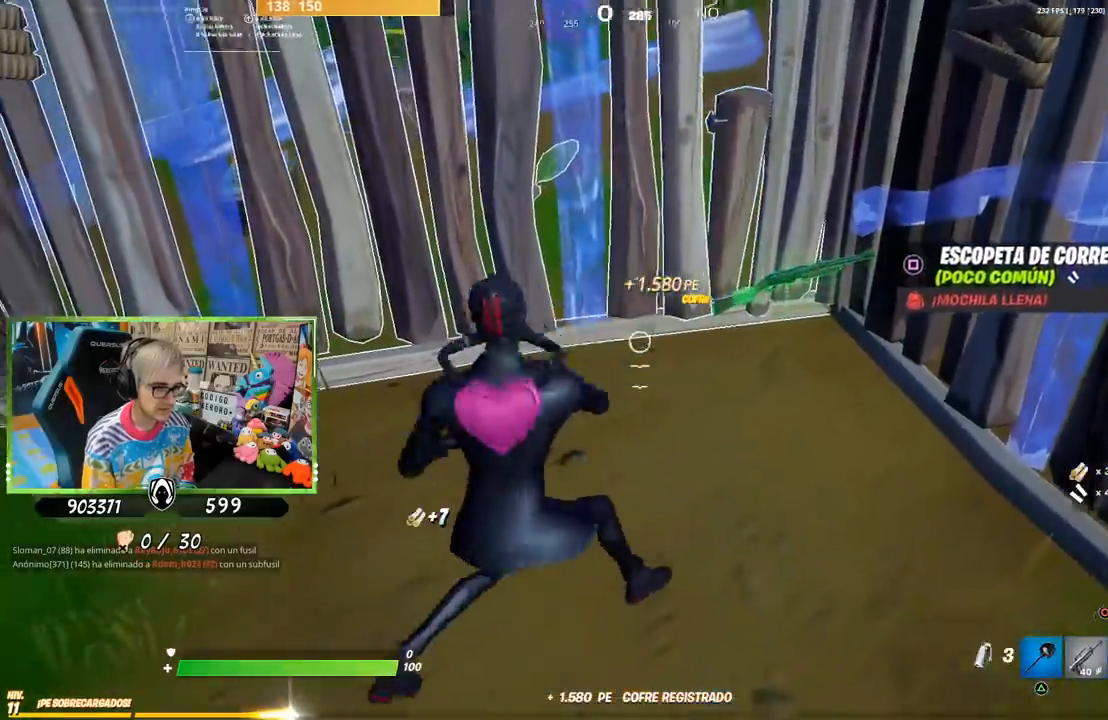
{"dt_ms": 500, "buttons": [], "left_stick": "center", "right_stick": "center", "events": [[50, "left_stick", "center"], [383, "R1", "down"], [450, "R1", "up"]]}
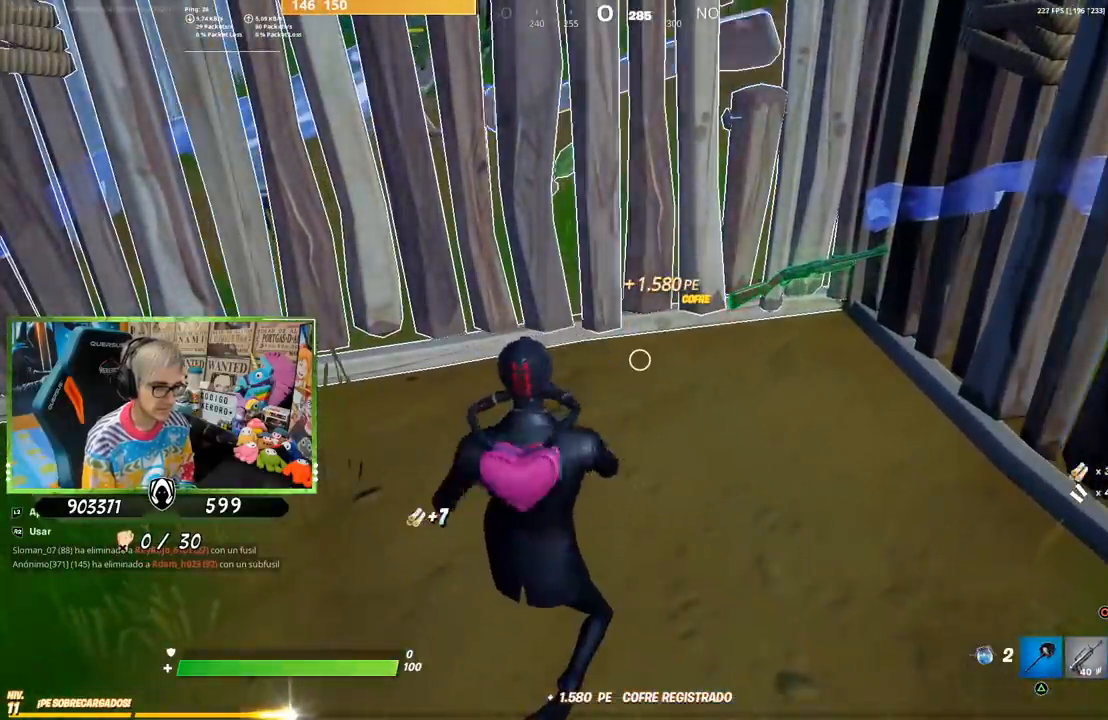
{"dt_ms": 500, "buttons": [], "left_stick": "center", "right_stick": "center", "events": [[50, "R2", "down"], [217, "R2", "up"], [250, "R2", "down"], [317, "R2", "up"], [383, "R2", "down"], [450, "R2", "up"]]}
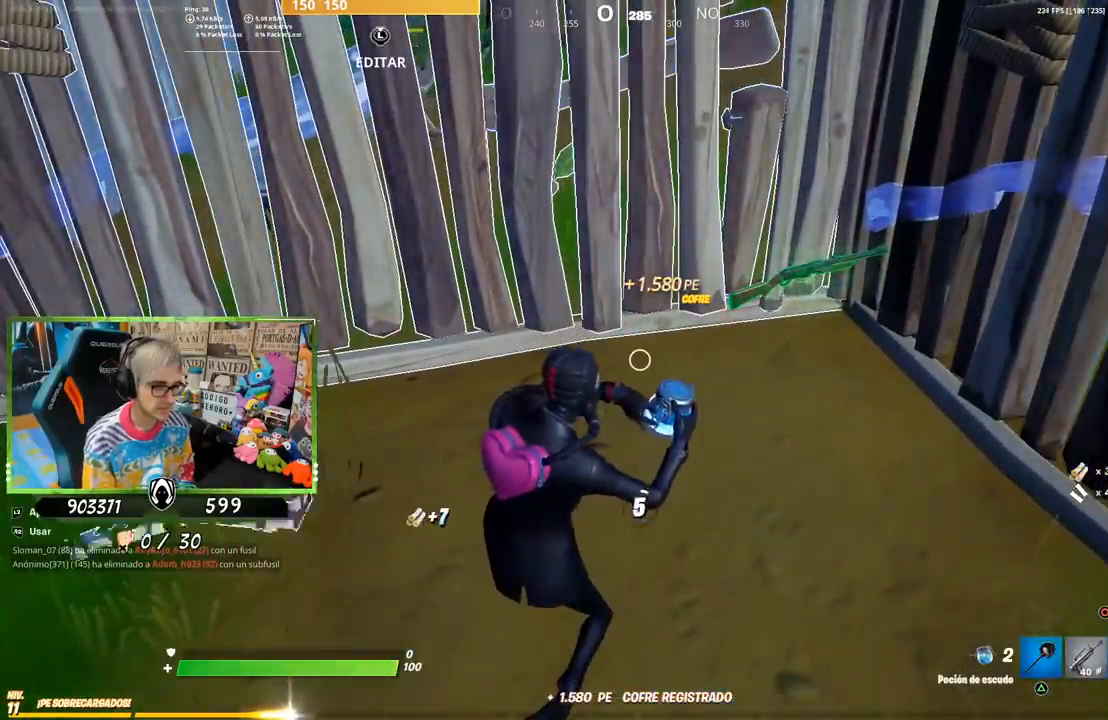
{"dt_ms": 500, "buttons": [], "left_stick": "down-right", "right_stick": "center", "events": [[417, "DPAD_UP", "down"], [433, "DPAD_UP", "up"], [433, "left_stick", "down-right"]]}
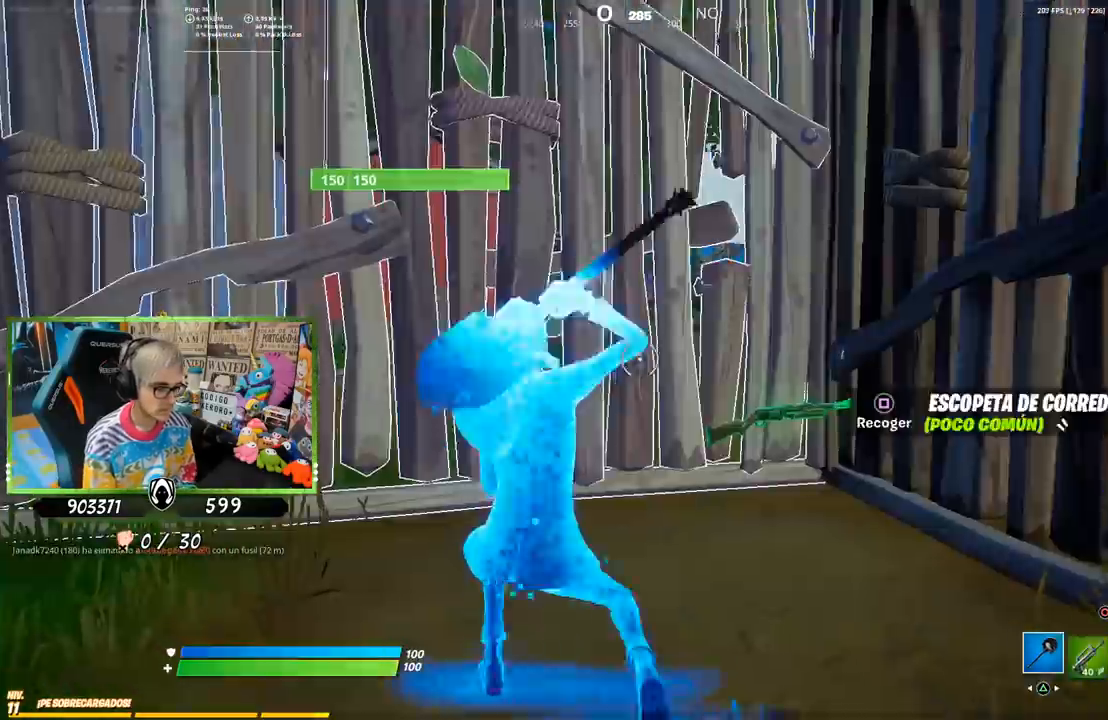
{"dt_ms": 500, "buttons": [], "left_stick": "up", "right_stick": "center", "events": [[67, "CROSS", "down"], [67, "R1", "down"], [133, "R1", "up"], [133, "left_stick", "down-left"], [167, "CROSS", "up"], [200, "R1", "down"], [200, "left_stick", "left"], [267, "R1", "up"], [367, "left_stick", "up"]]}
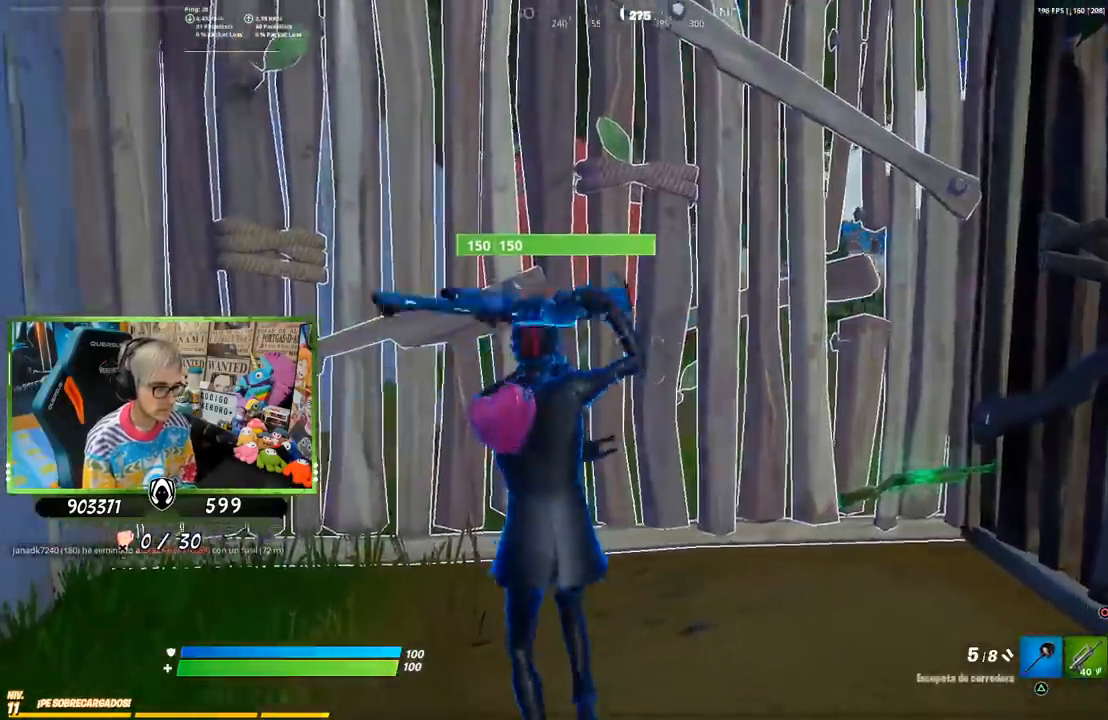
{"dt_ms": 500, "buttons": [], "left_stick": "up", "right_stick": "center", "events": [[67, "L3", "down"], [100, "R2", "down"], [100, "right_stick", "down-right"], [200, "right_stick", "up"], [300, "L2", "down"], [367, "R2", "up"], [367, "right_stick", "down"], [433, "L2", "up"], [433, "L3", "up"], [467, "right_stick", "center"]]}
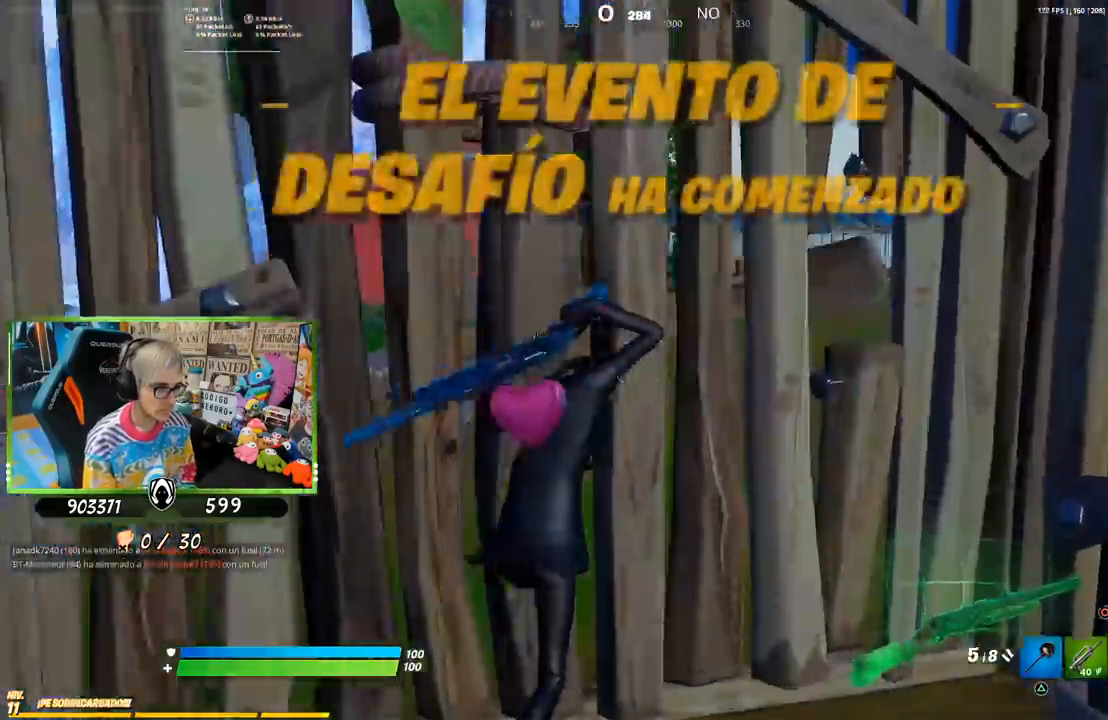
{"dt_ms": 500, "buttons": [], "left_stick": "up", "right_stick": "center", "events": [[233, "TRIANGLE", "down"], [333, "TRIANGLE", "up"], [367, "TRIANGLE", "down"], [433, "TRIANGLE", "up"]]}
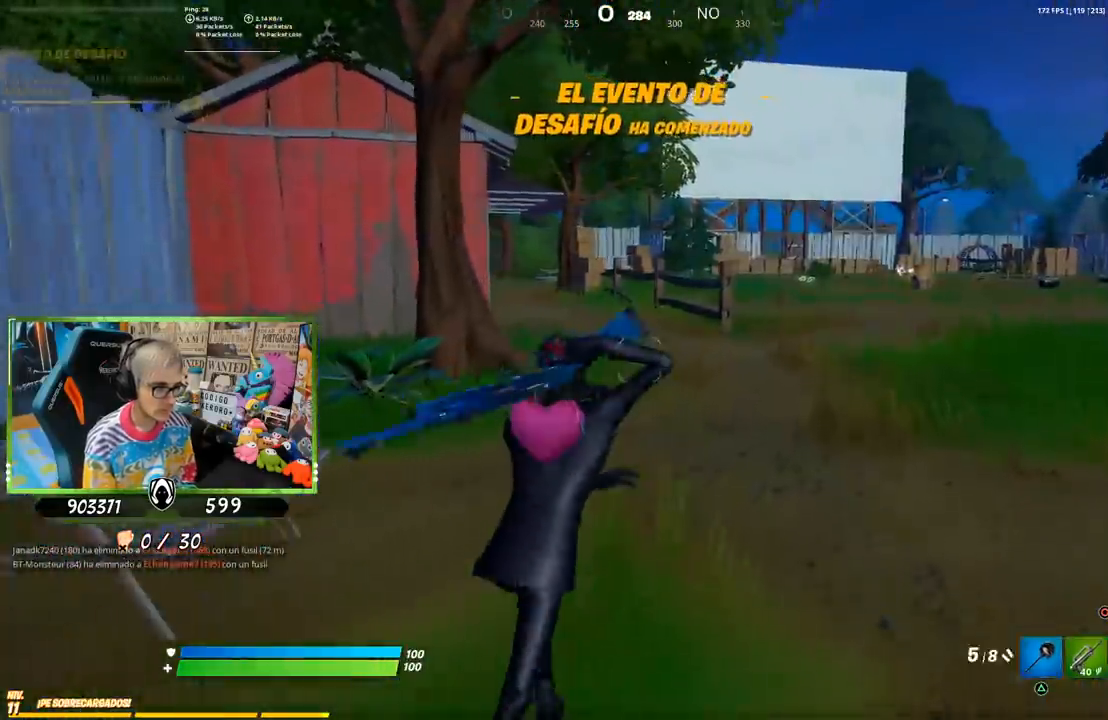
{"dt_ms": 500, "buttons": [], "left_stick": "up-left", "right_stick": "center", "events": [[33, "TRIANGLE", "down"], [67, "TRIANGLE", "up"], [167, "TRIANGLE", "down"], [200, "TRIANGLE", "up"], [267, "TRIANGLE", "down"], [283, "left_stick", "up-left"], [333, "TRIANGLE", "up"]]}
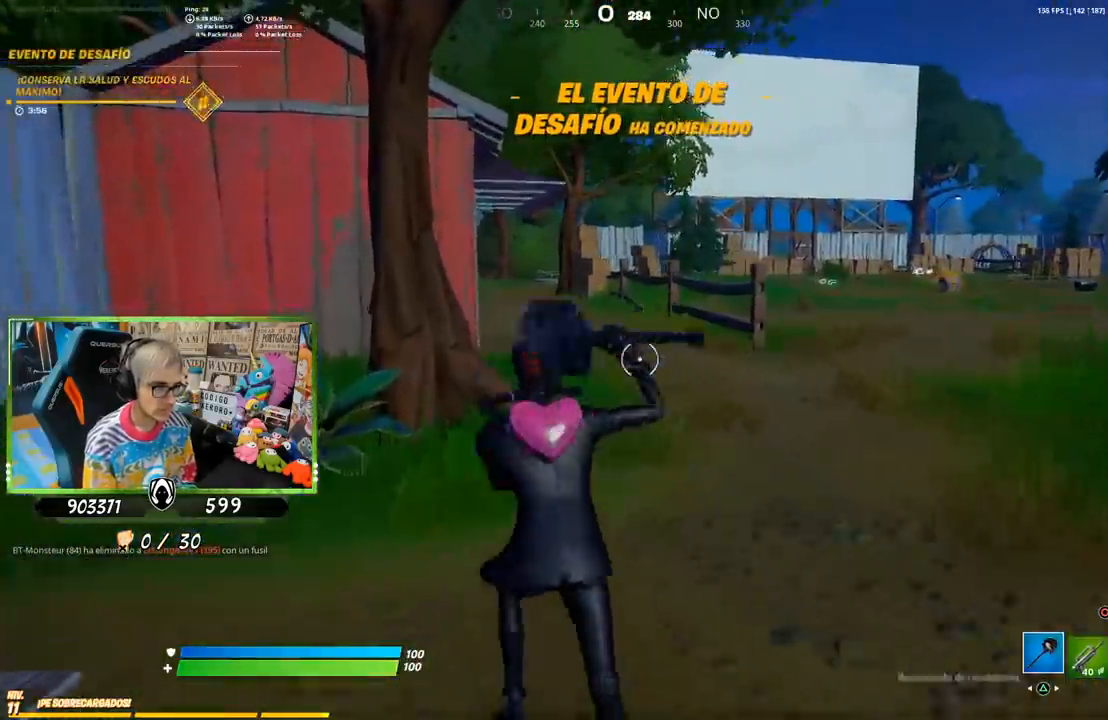
{"dt_ms": 500, "buttons": [], "left_stick": "up-left", "right_stick": "center", "events": []}
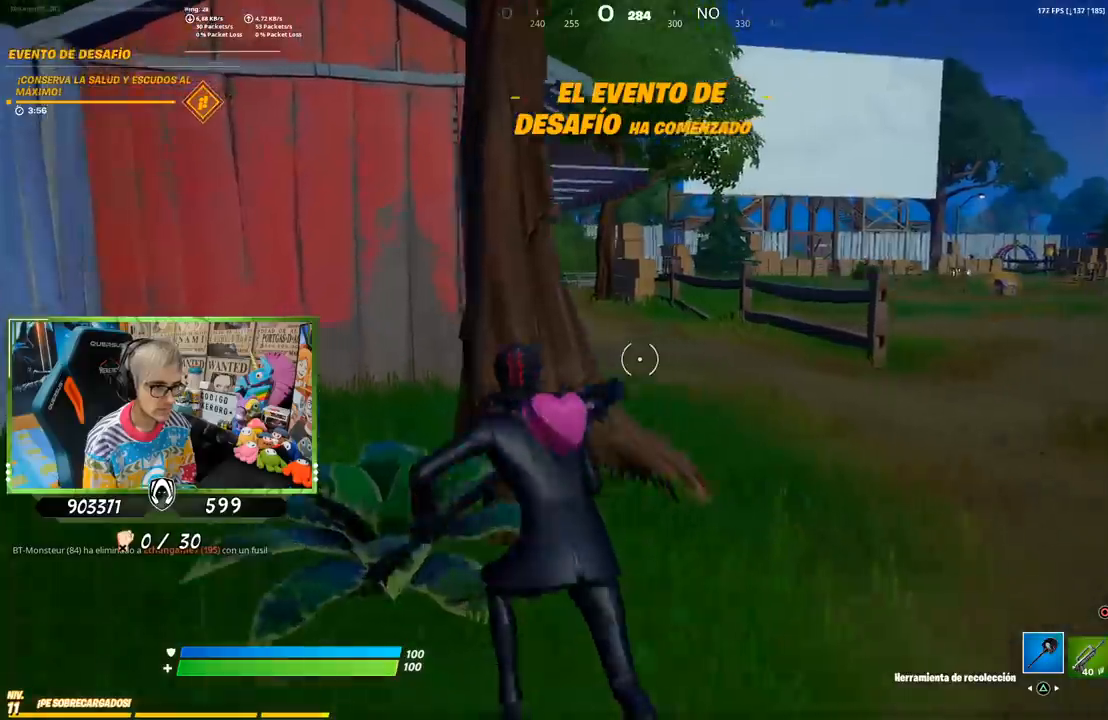
{"dt_ms": 500, "buttons": ["L1"], "left_stick": "up-left", "right_stick": "right", "events": [[267, "R1", "down"], [400, "R1", "up"], [433, "right_stick", "right"], [500, "L1", "down"]]}
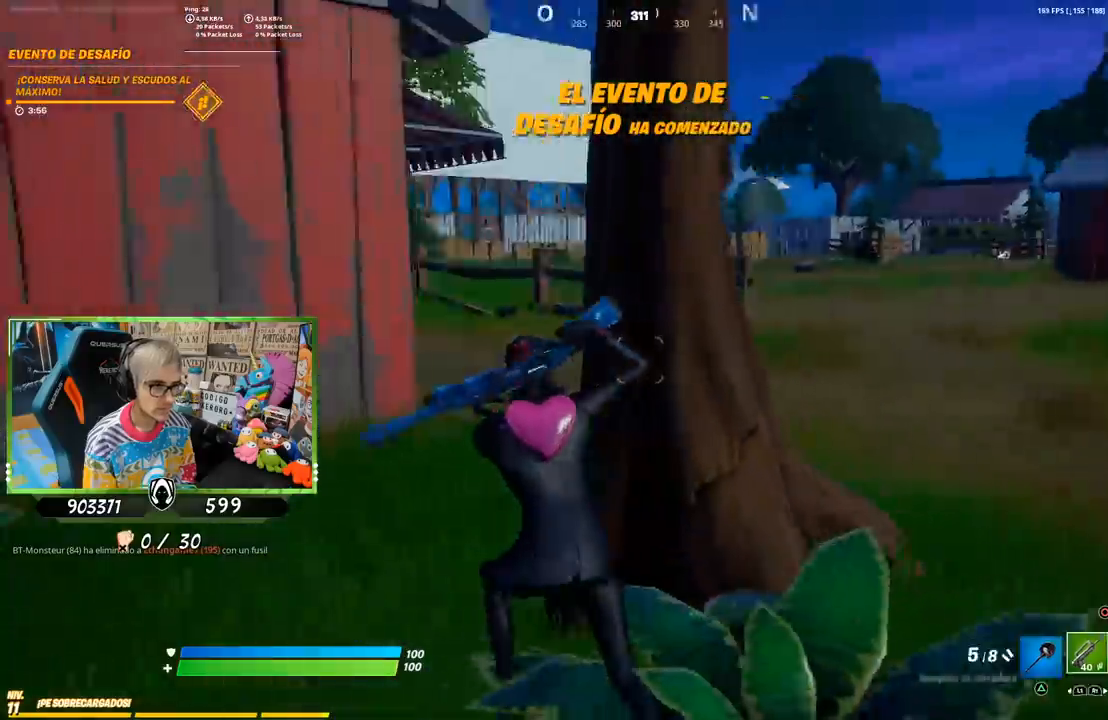
{"dt_ms": 500, "buttons": [], "left_stick": "up-left", "right_stick": "center", "events": [[67, "right_stick", "center"], [133, "L1", "up"], [400, "TRIANGLE", "down"], [500, "TRIANGLE", "up"]]}
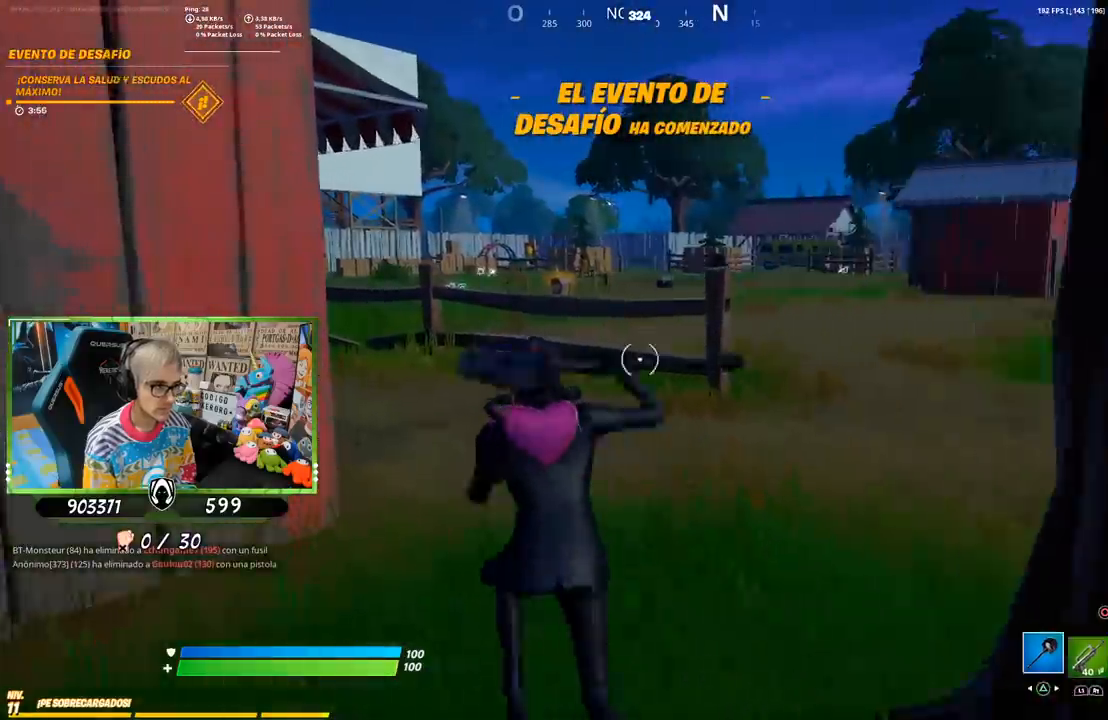
{"dt_ms": 500, "buttons": [], "left_stick": "up", "right_stick": "center", "events": [[67, "TRIANGLE", "down"], [200, "TRIANGLE", "up"], [217, "left_stick", "up"], [383, "right_stick", "right"], [500, "right_stick", "center"]]}
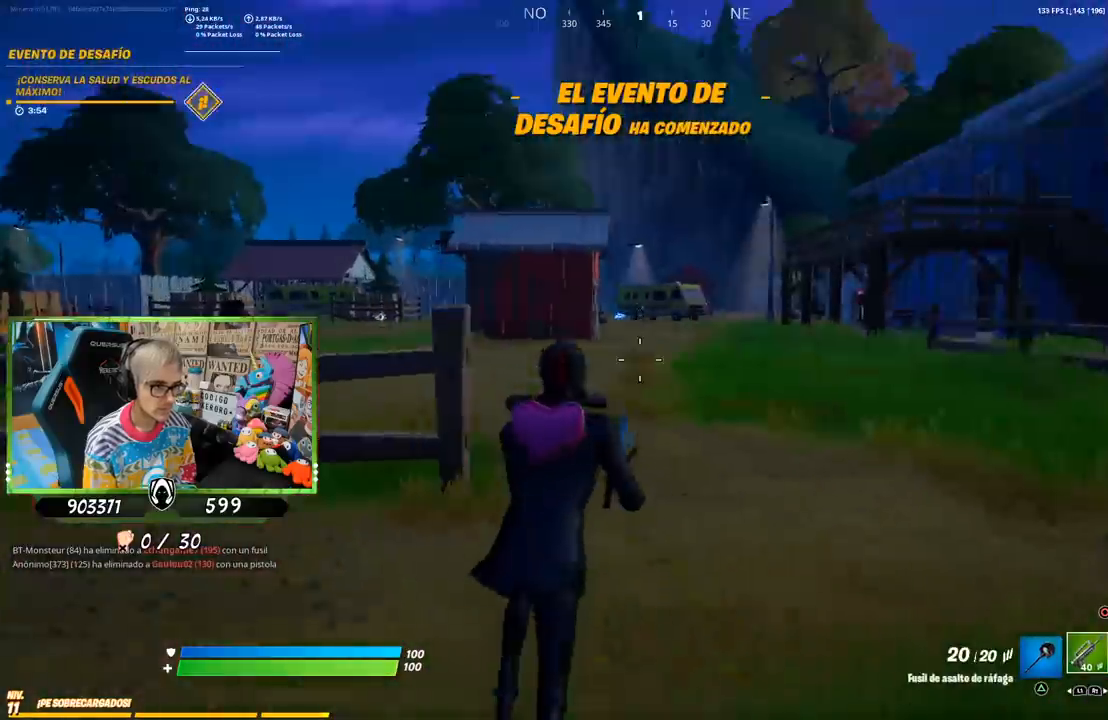
{"dt_ms": 500, "buttons": [], "left_stick": "up-right", "right_stick": "center", "events": [[383, "left_stick", "up-right"]]}
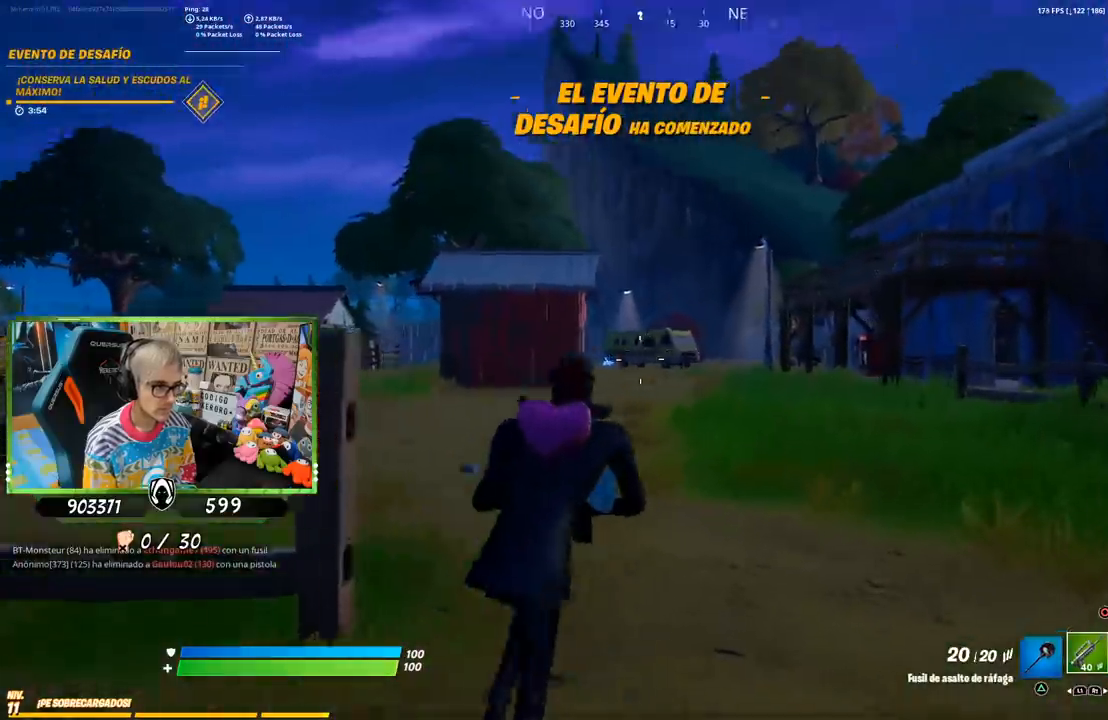
{"dt_ms": 1000, "buttons": ["L2", "R2"], "left_stick": "center", "right_stick": "down-right"}
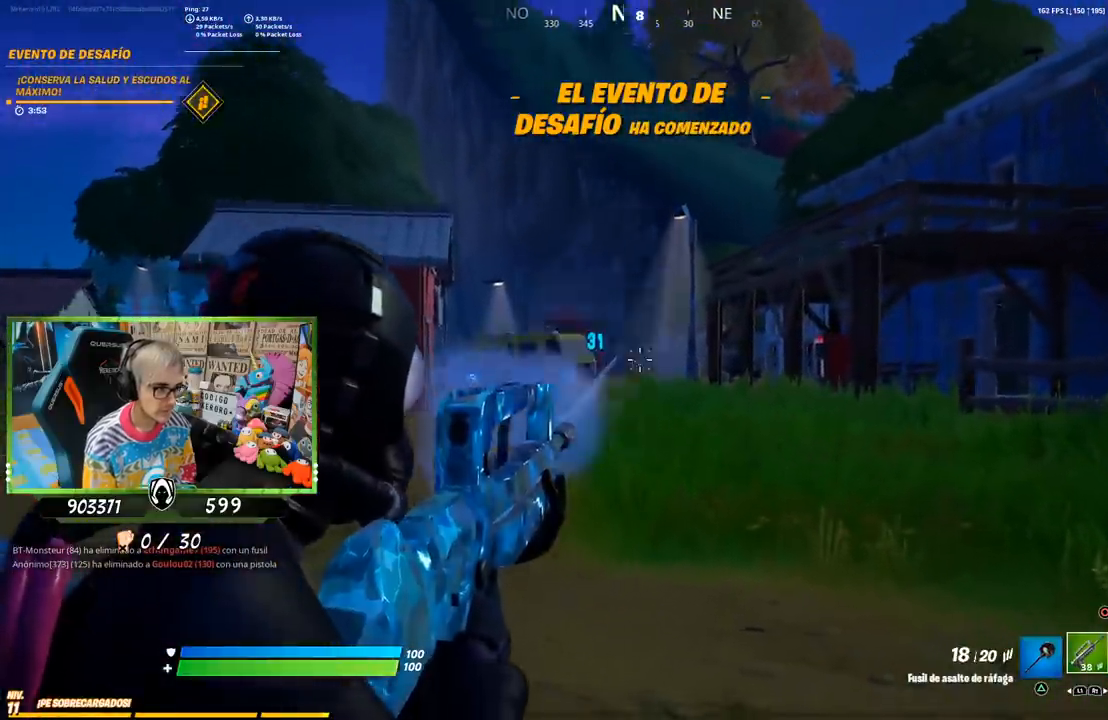
{"dt_ms": 500, "buttons": ["L2", "R2"], "left_stick": "center", "right_stick": "center", "events": [[33, "right_stick", "center"], [333, "right_stick", "right"], [467, "right_stick", "center"]]}
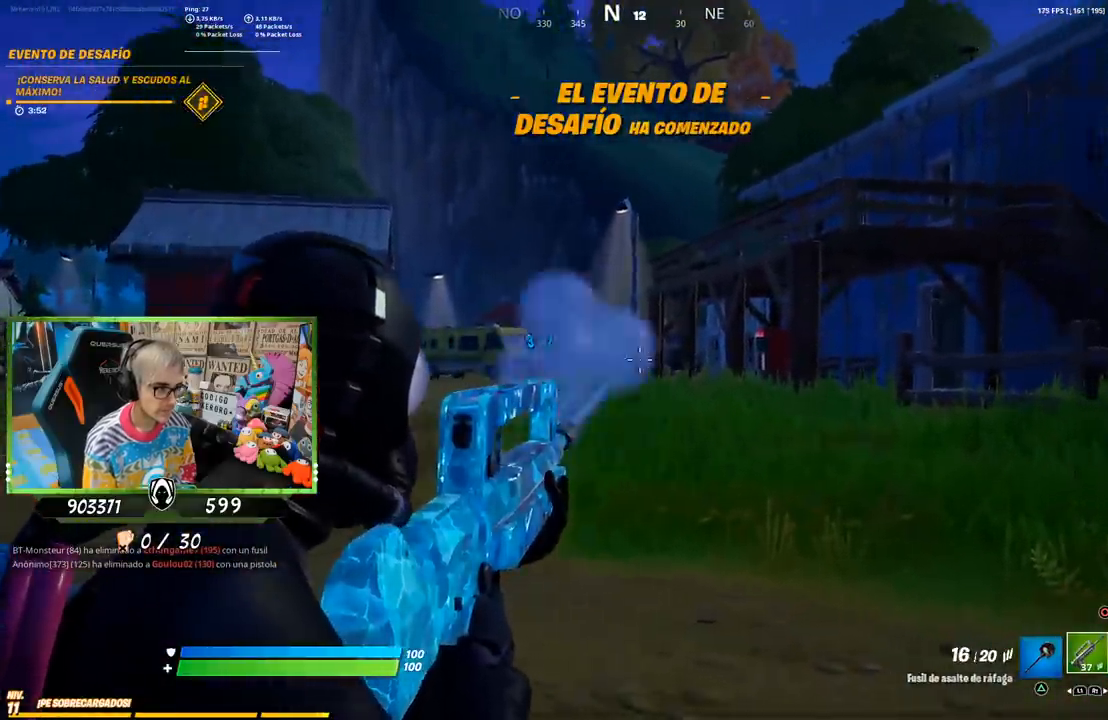
{"dt_ms": 500, "buttons": ["L2", "R2"], "left_stick": "up", "right_stick": "down", "events": [[100, "left_stick", "up-left"], [200, "left_stick", "up"], [233, "right_stick", "up-right"], [467, "right_stick", "down"]]}